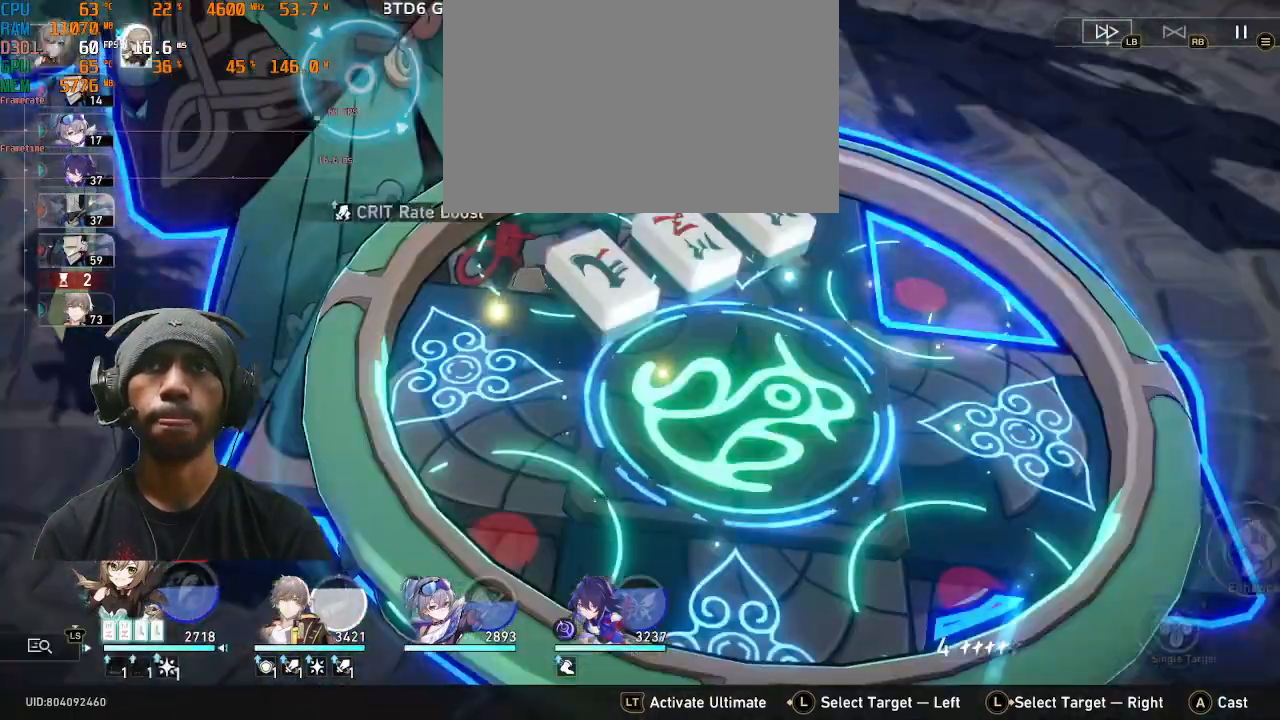
Gameplay with a controller (PlayStation layout); each line is a JSON object with the inputs held at the frame after it (dt_ms = milliseconds from this image to that frame). "events" lists button and stick changes between this image and that frame as [ms after this image, input, new state], when the widget could be followed in between. Not read: L3 R3 right_stick.
{"dt_ms": 500, "buttons": ["R2"], "left_stick": "center", "events": []}
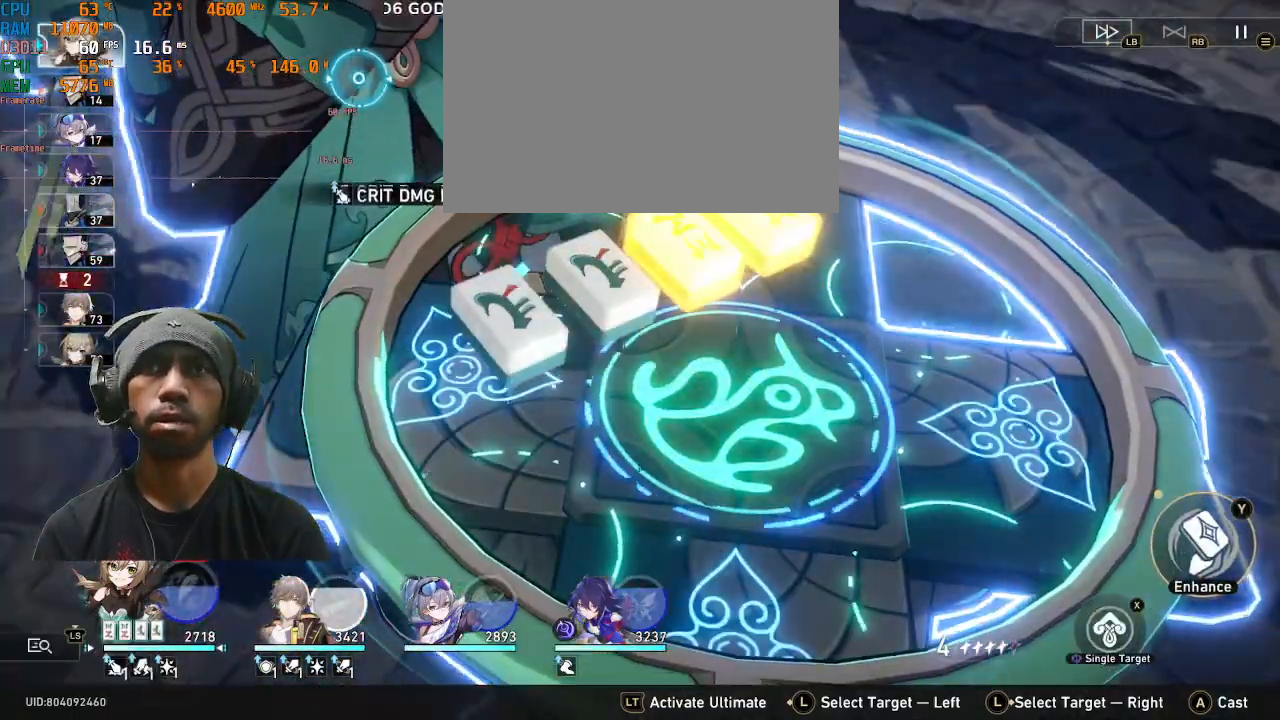
{"dt_ms": 500, "buttons": ["TRIANGLE", "R2"], "left_stick": "center", "events": [[500, "TRIANGLE", "down"]]}
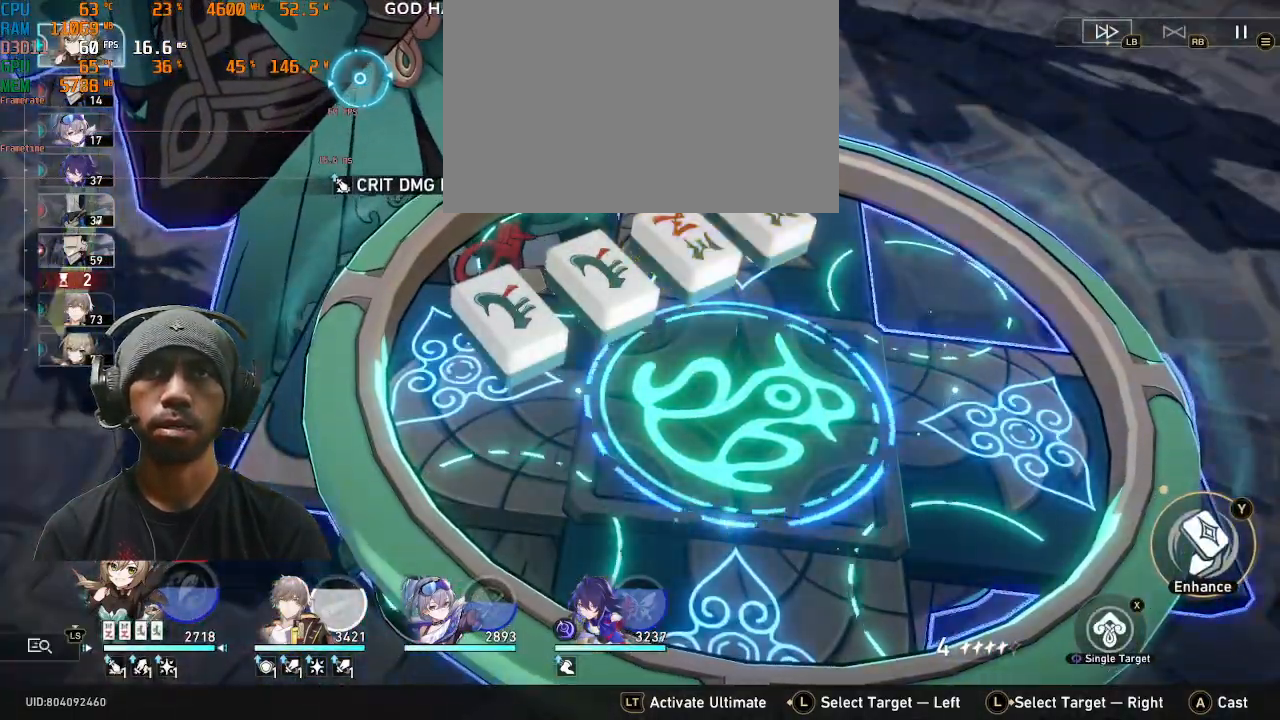
{"dt_ms": 1000, "buttons": ["R2"], "left_stick": "center"}
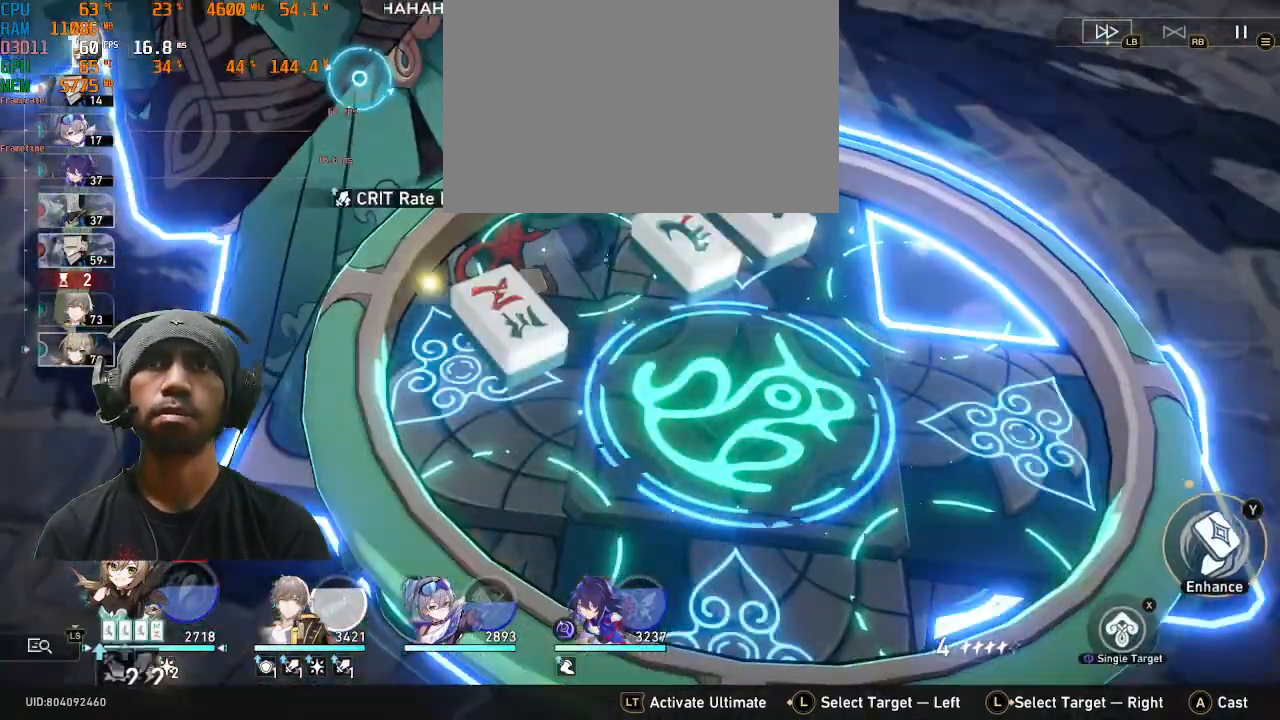
{"dt_ms": 500, "buttons": ["R2"], "left_stick": "center", "events": []}
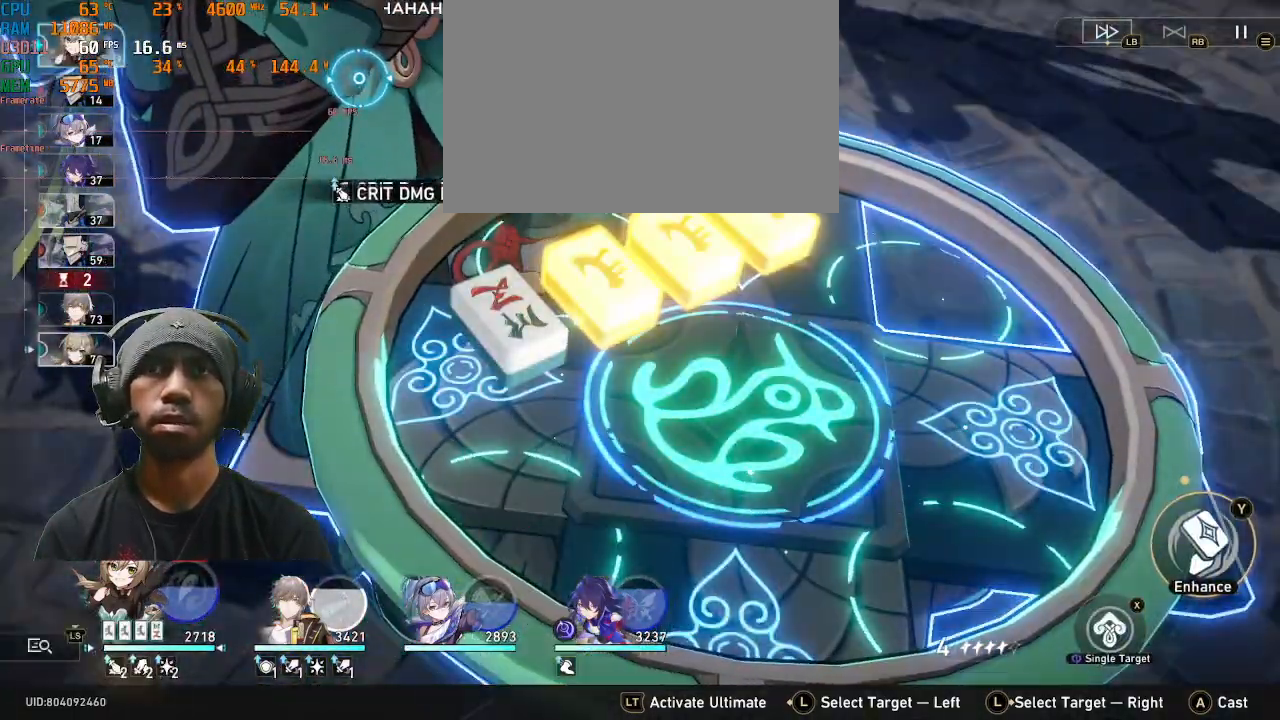
{"dt_ms": 500, "buttons": ["TRIANGLE", "R2"], "left_stick": "center", "events": [[450, "TRIANGLE", "down"]]}
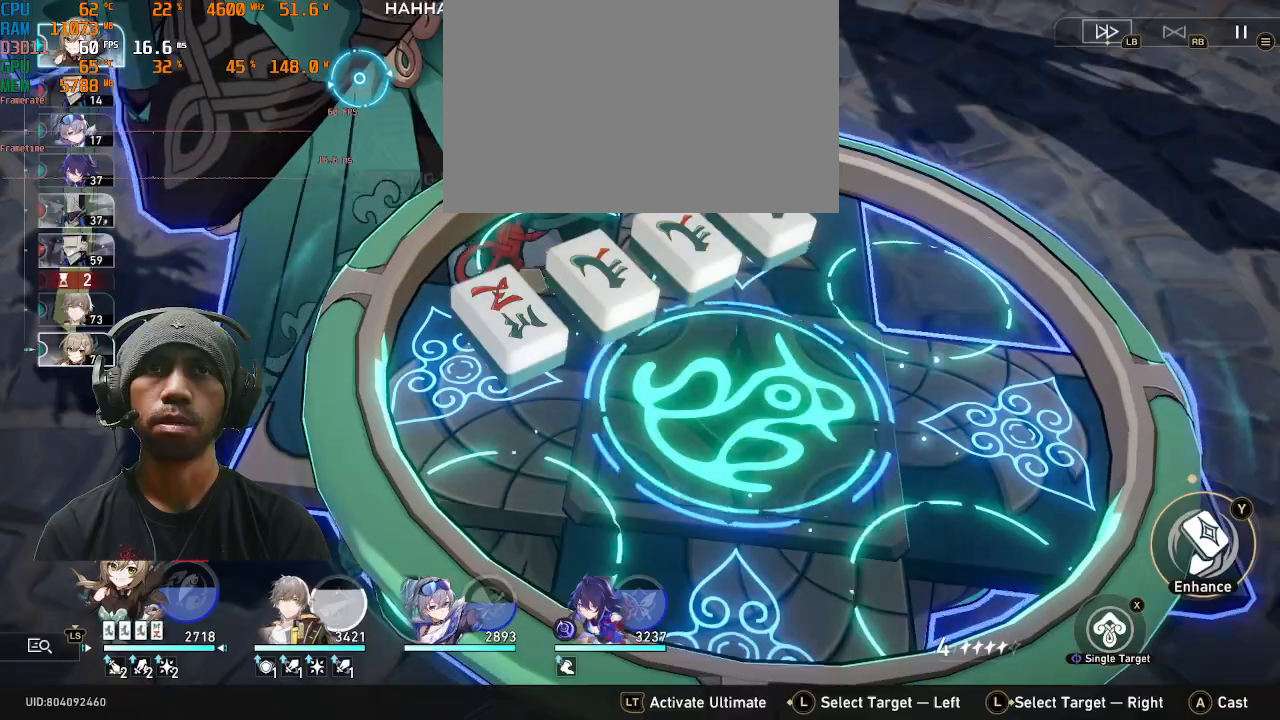
{"dt_ms": 1000, "buttons": ["R2"], "left_stick": "center"}
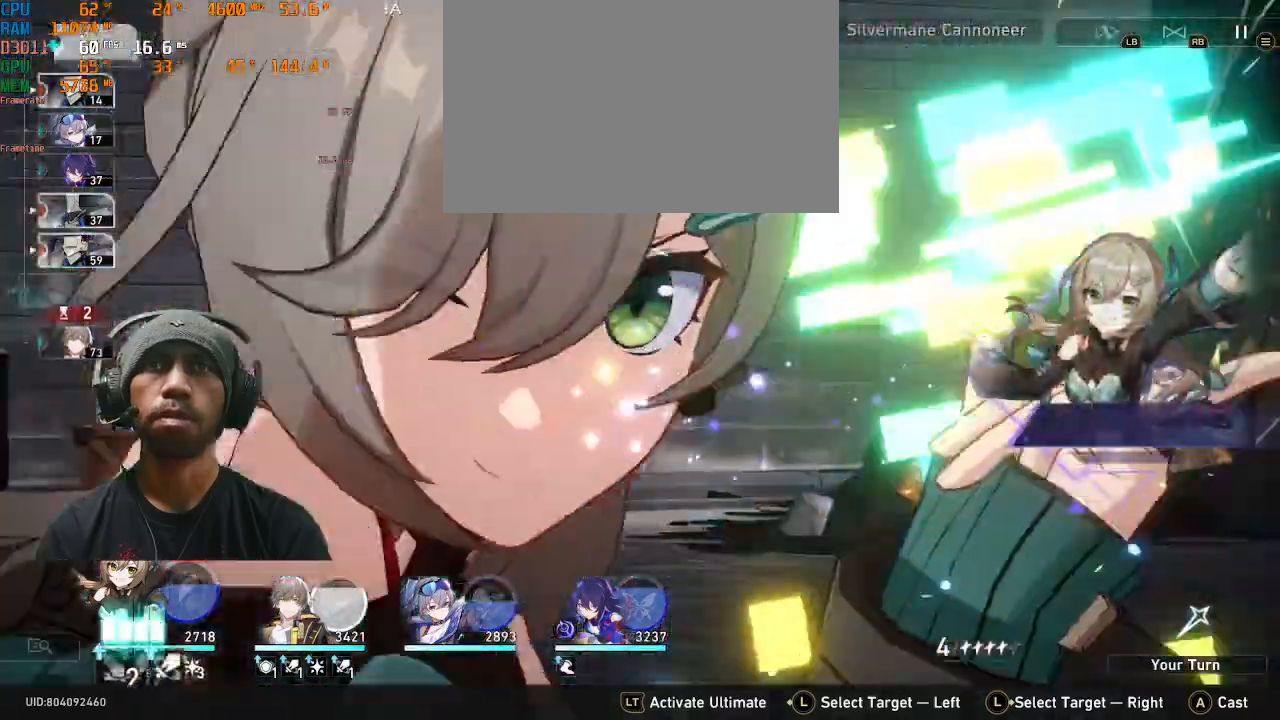
{"dt_ms": 500, "buttons": ["R2"], "left_stick": "center", "events": []}
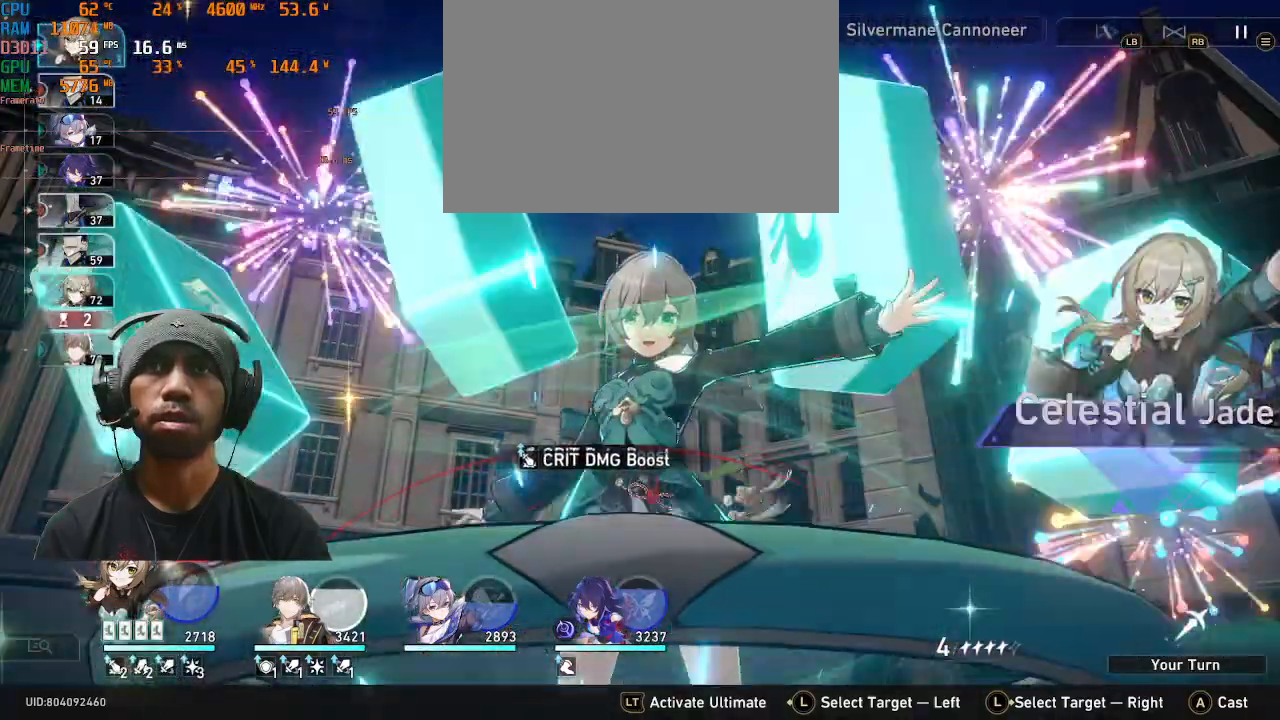
{"dt_ms": 500, "buttons": ["R2"], "left_stick": "center", "events": []}
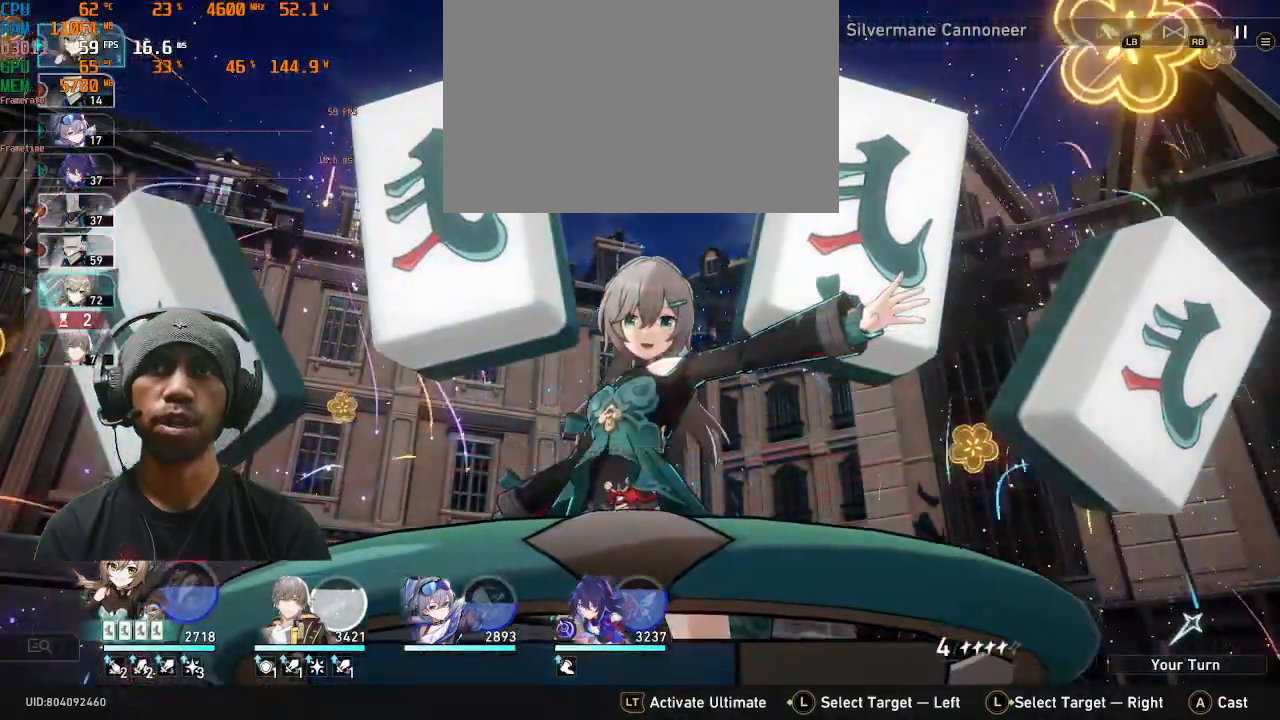
{"dt_ms": 500, "buttons": ["R2"], "left_stick": "center", "events": []}
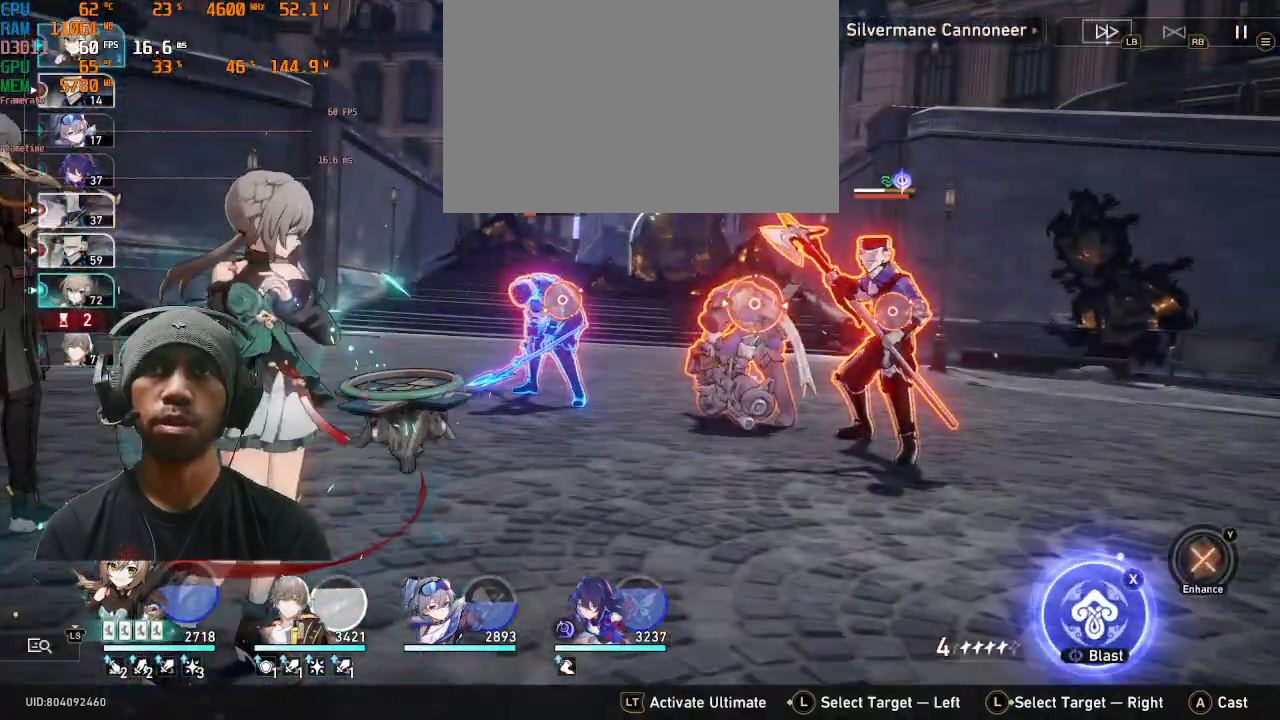
{"dt_ms": 500, "buttons": ["CROSS", "R2"], "left_stick": "center", "events": [[500, "CROSS", "down"]]}
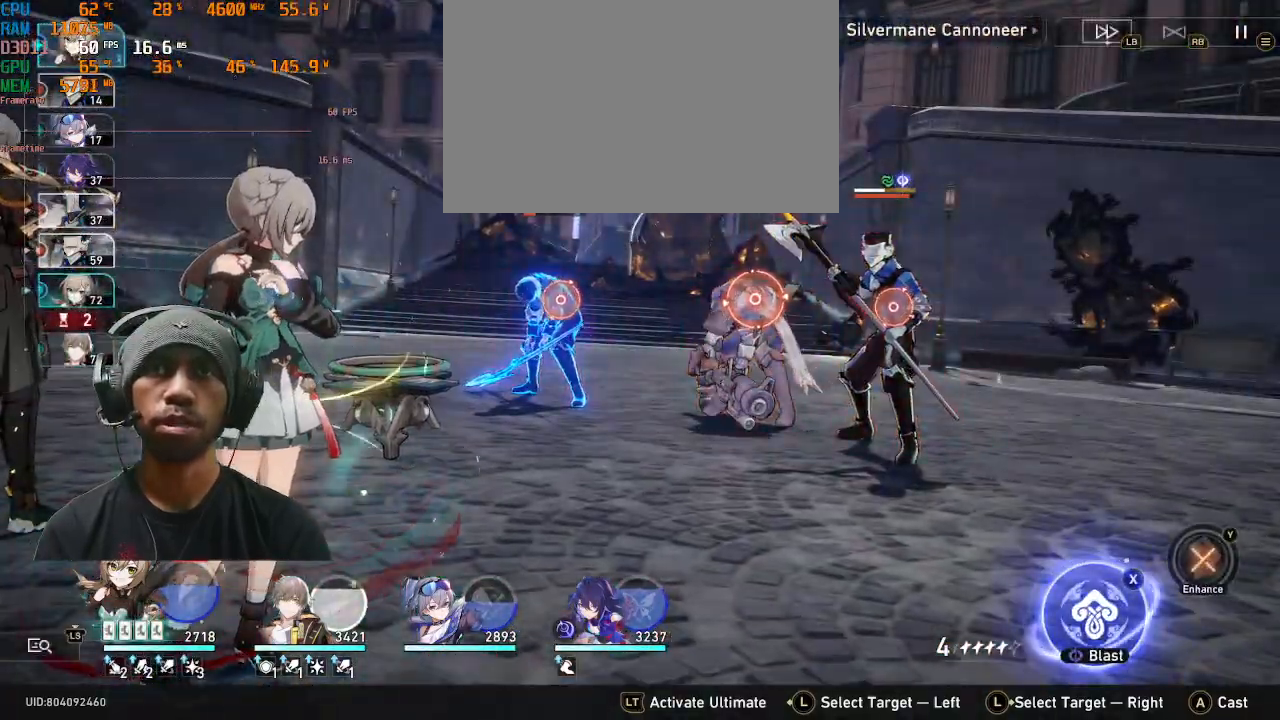
{"dt_ms": 500, "buttons": ["R2"], "left_stick": "center"}
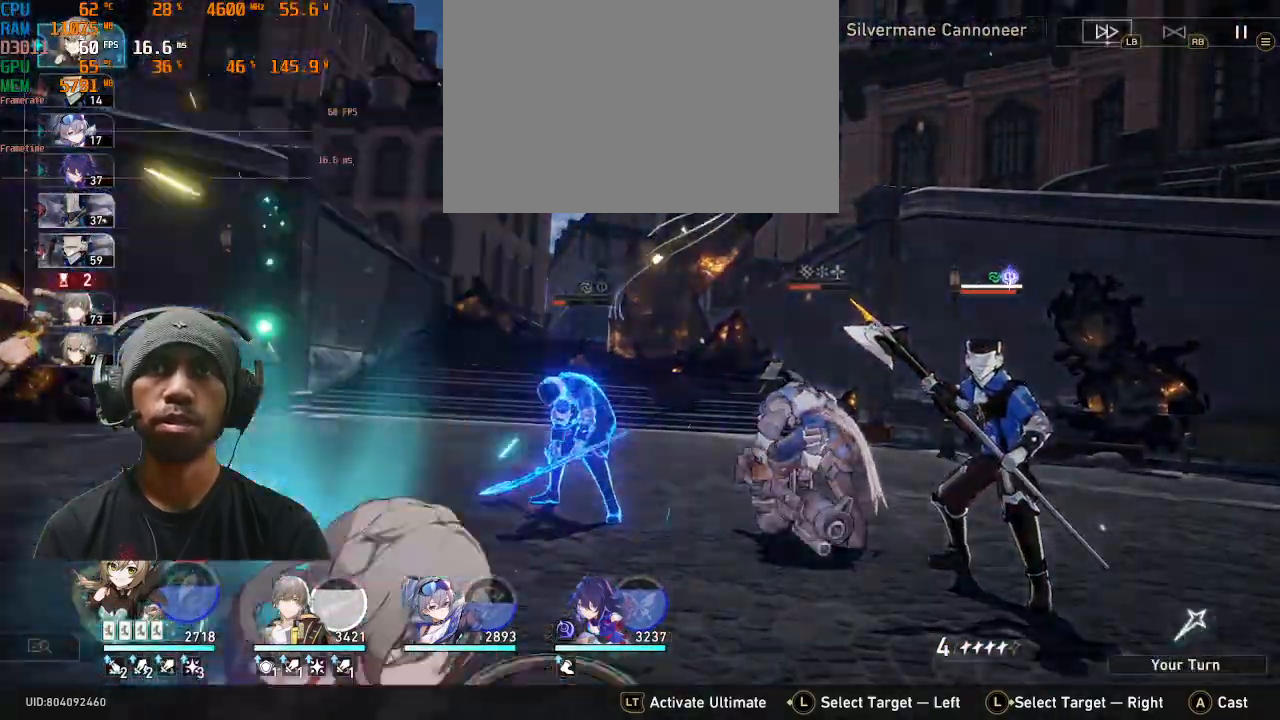
{"dt_ms": 500, "buttons": ["R2"], "left_stick": "center", "events": []}
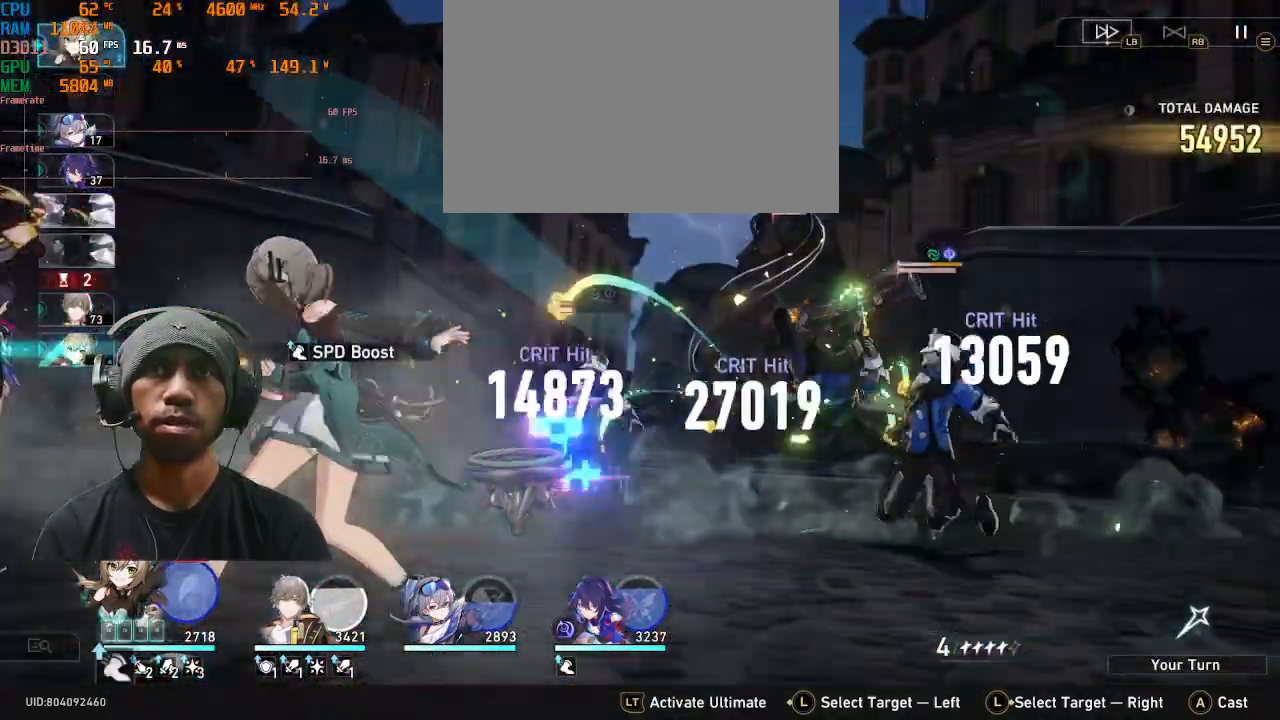
{"dt_ms": 500, "buttons": ["R2"], "left_stick": "center", "events": [[67, "R1", "down"], [233, "R1", "up"]]}
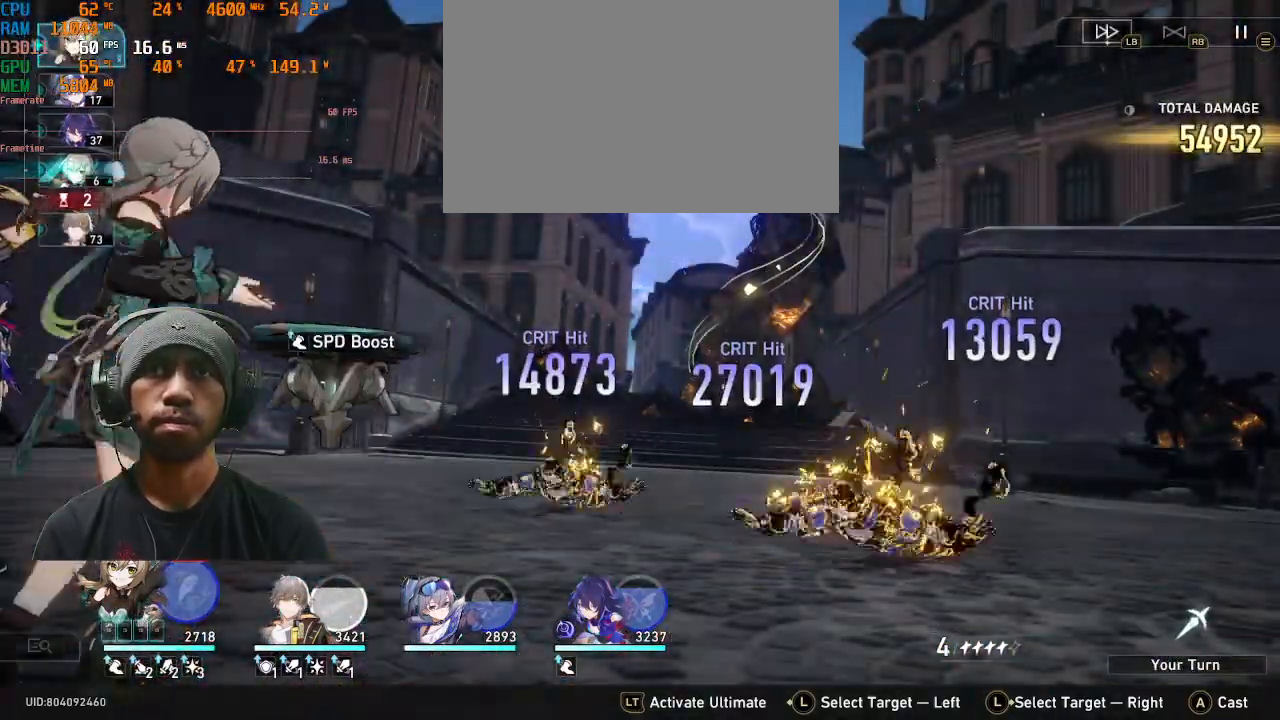
{"dt_ms": 500, "buttons": ["R2"], "left_stick": "center", "events": []}
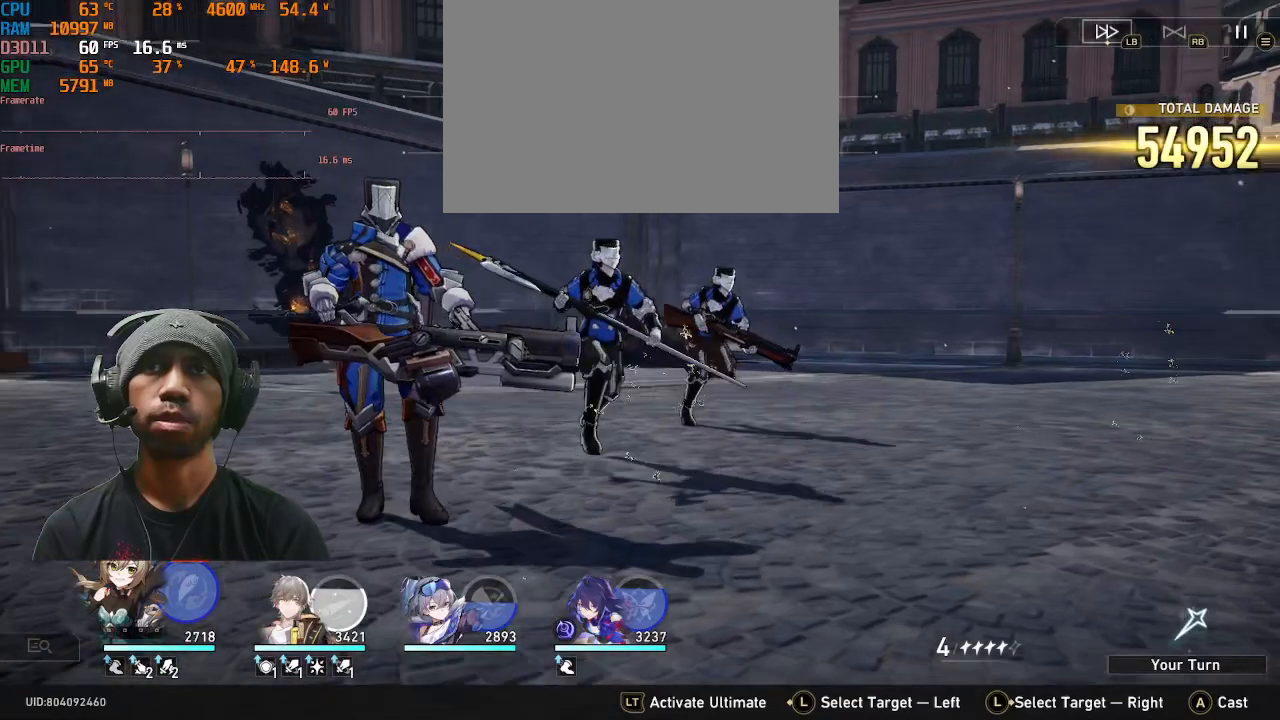
{"dt_ms": 500, "buttons": ["R2", "DPAD_LEFT"], "left_stick": "center", "events": [[167, "DPAD_LEFT", "down"]]}
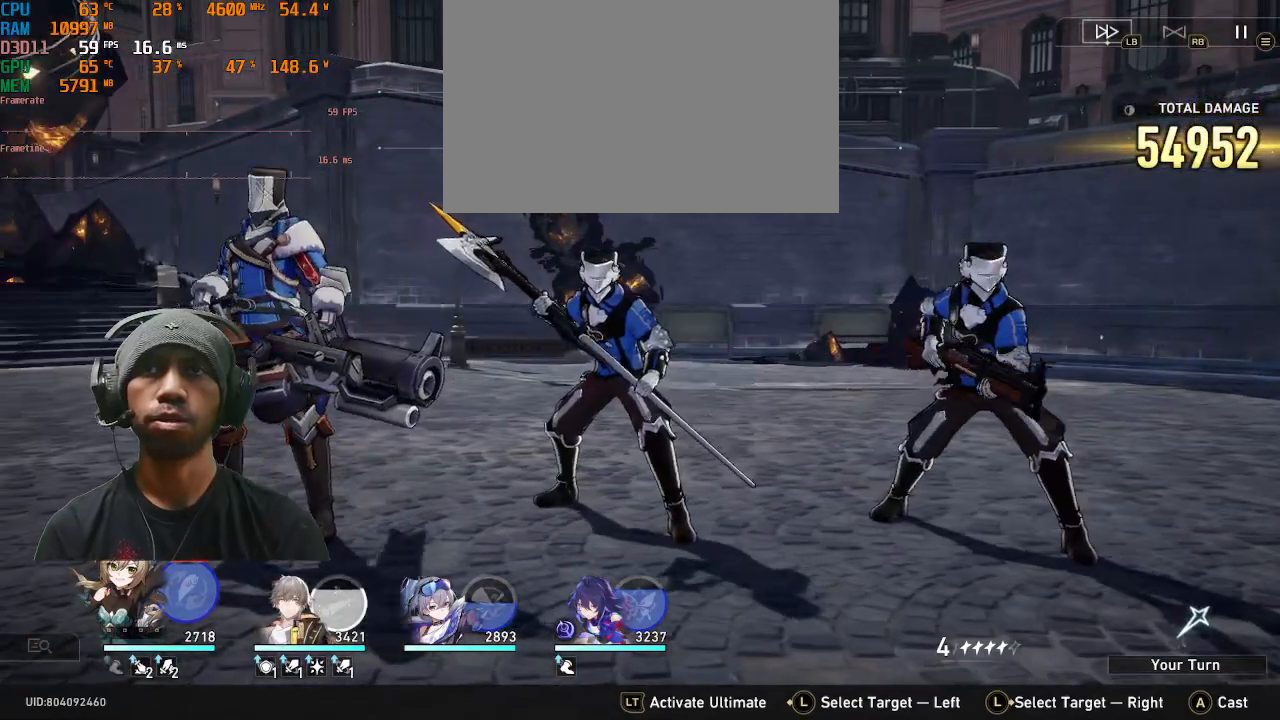
{"dt_ms": 500, "buttons": ["R2", "DPAD_LEFT"], "left_stick": "center"}
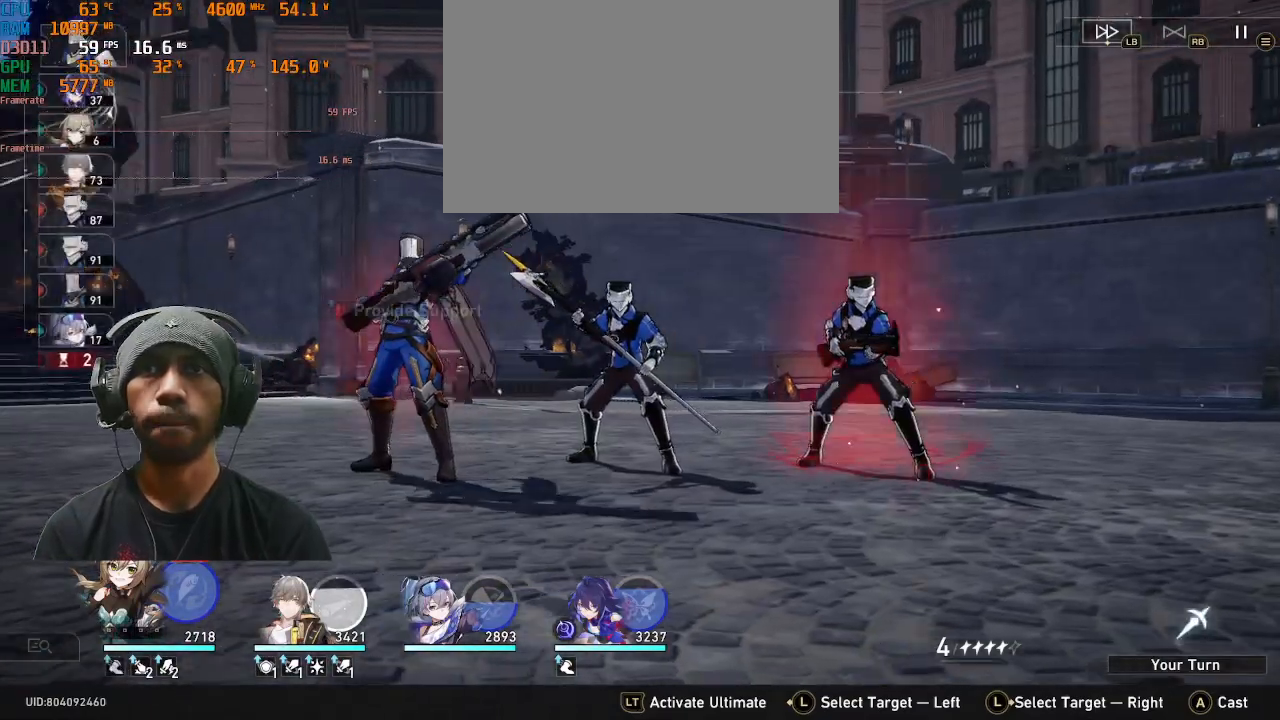
{"dt_ms": 500, "buttons": ["R2"], "left_stick": "center", "events": [[350, "DPAD_LEFT", "up"]]}
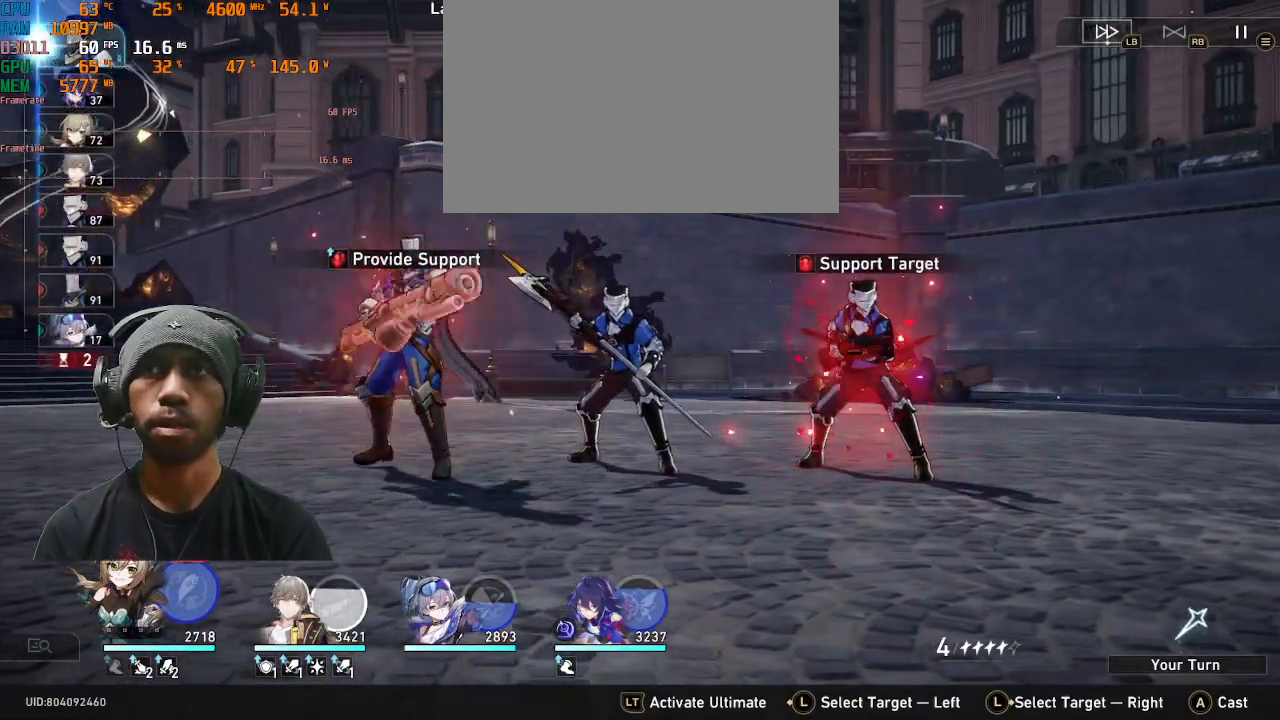
{"dt_ms": 500, "buttons": ["R2"], "left_stick": "center", "events": []}
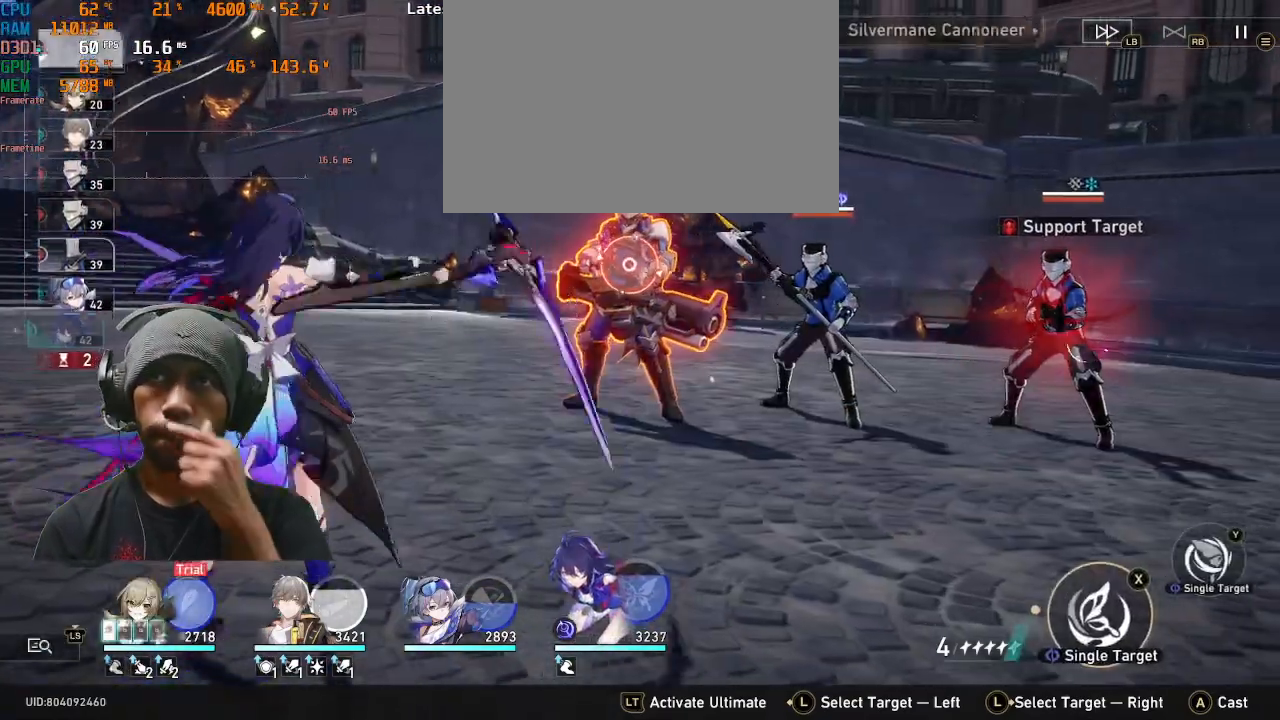
{"dt_ms": 500, "buttons": ["R2"], "left_stick": "center", "events": []}
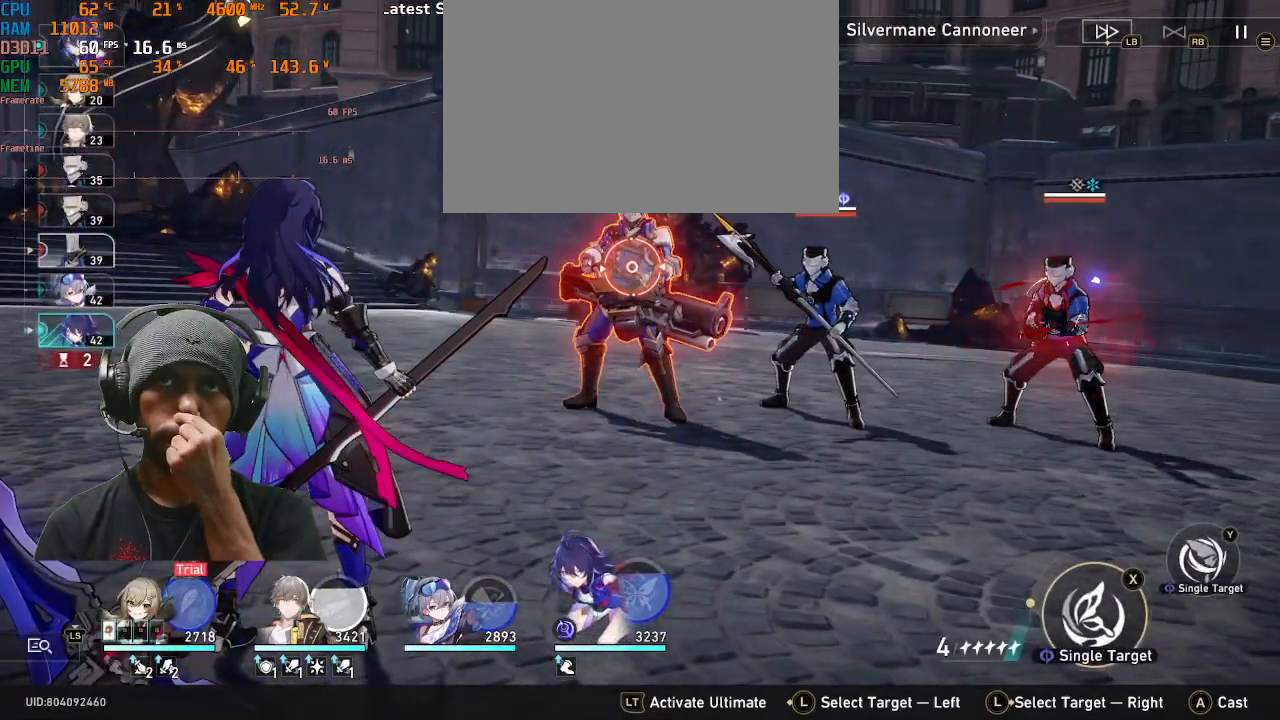
{"dt_ms": 500, "buttons": ["R2"], "left_stick": "center", "events": [[267, "left_stick", "right"], [433, "left_stick", "center"]]}
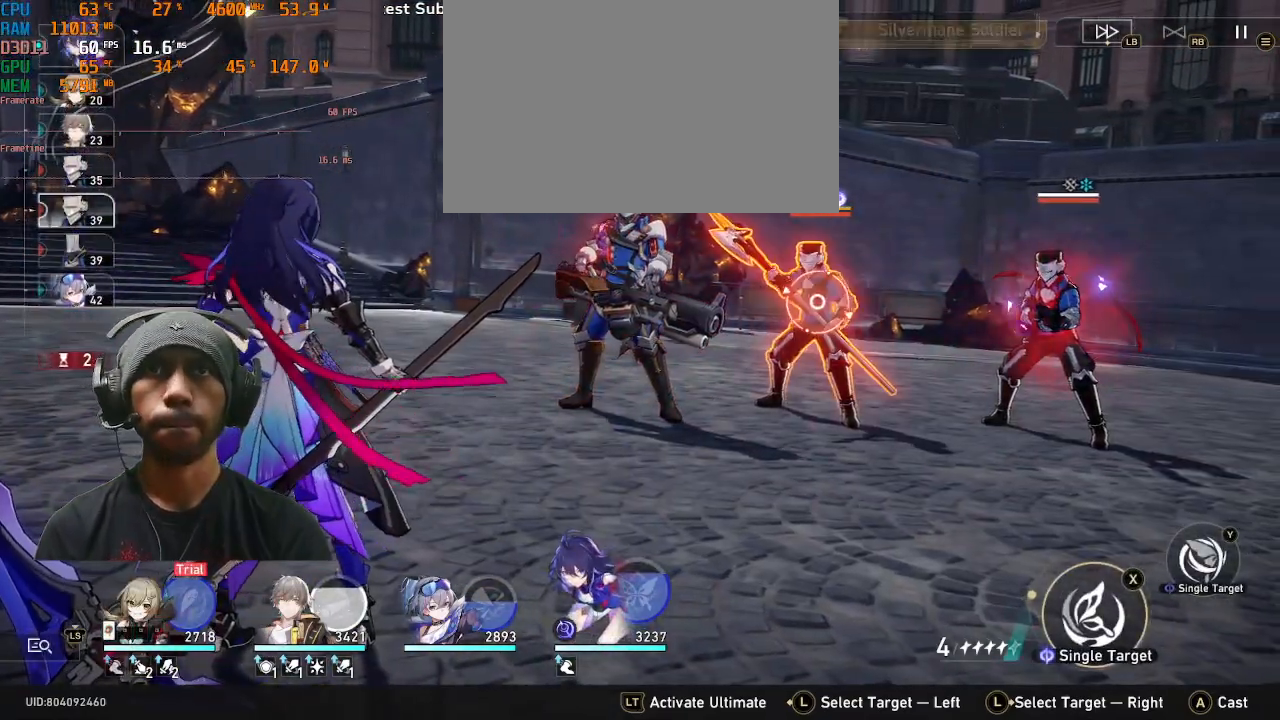
{"dt_ms": 500, "buttons": ["R2"], "left_stick": "center", "events": [[67, "TRIANGLE", "down"], [200, "TRIANGLE", "up"]]}
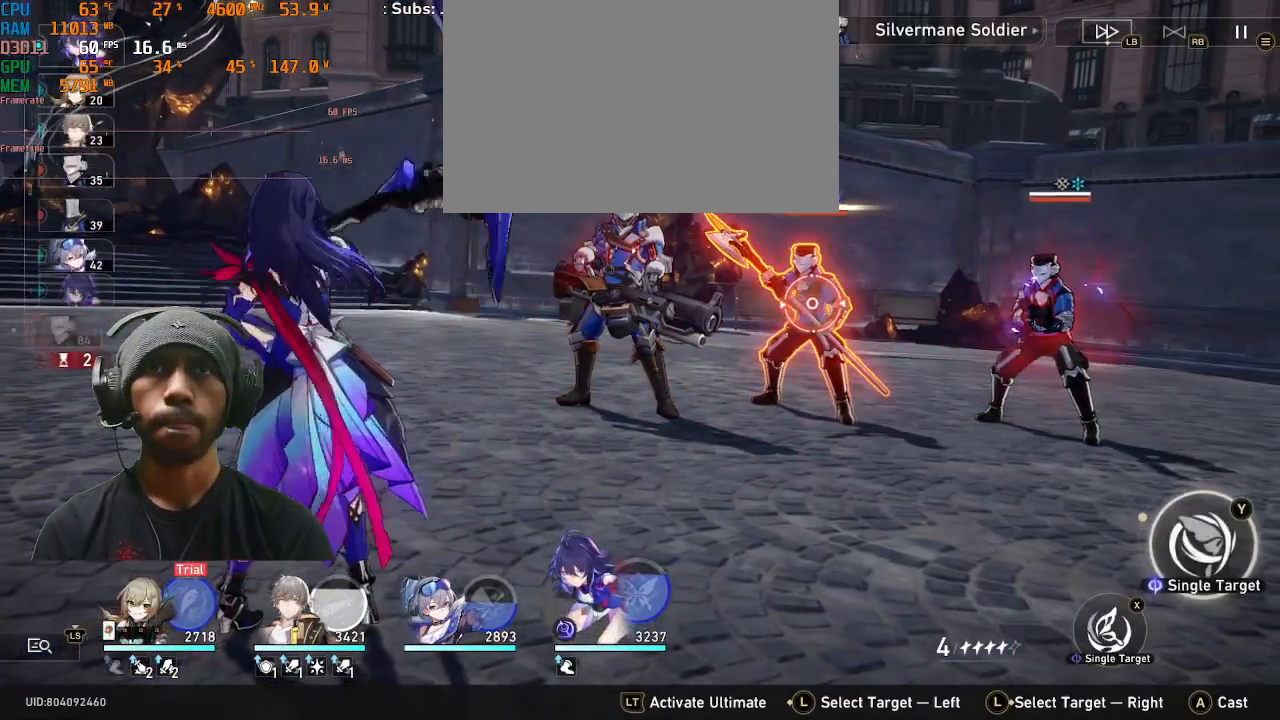
{"dt_ms": 500, "buttons": ["R2"], "left_stick": "center", "events": []}
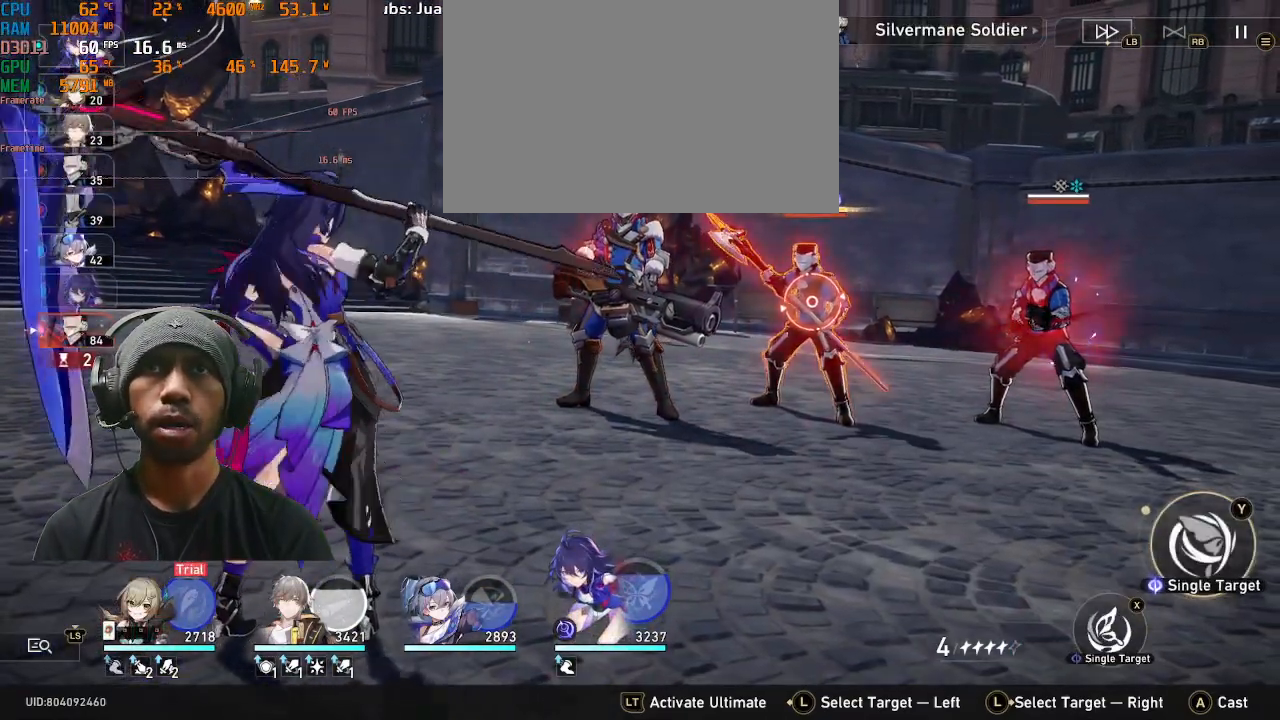
{"dt_ms": 500, "buttons": ["R2"], "left_stick": "center", "events": []}
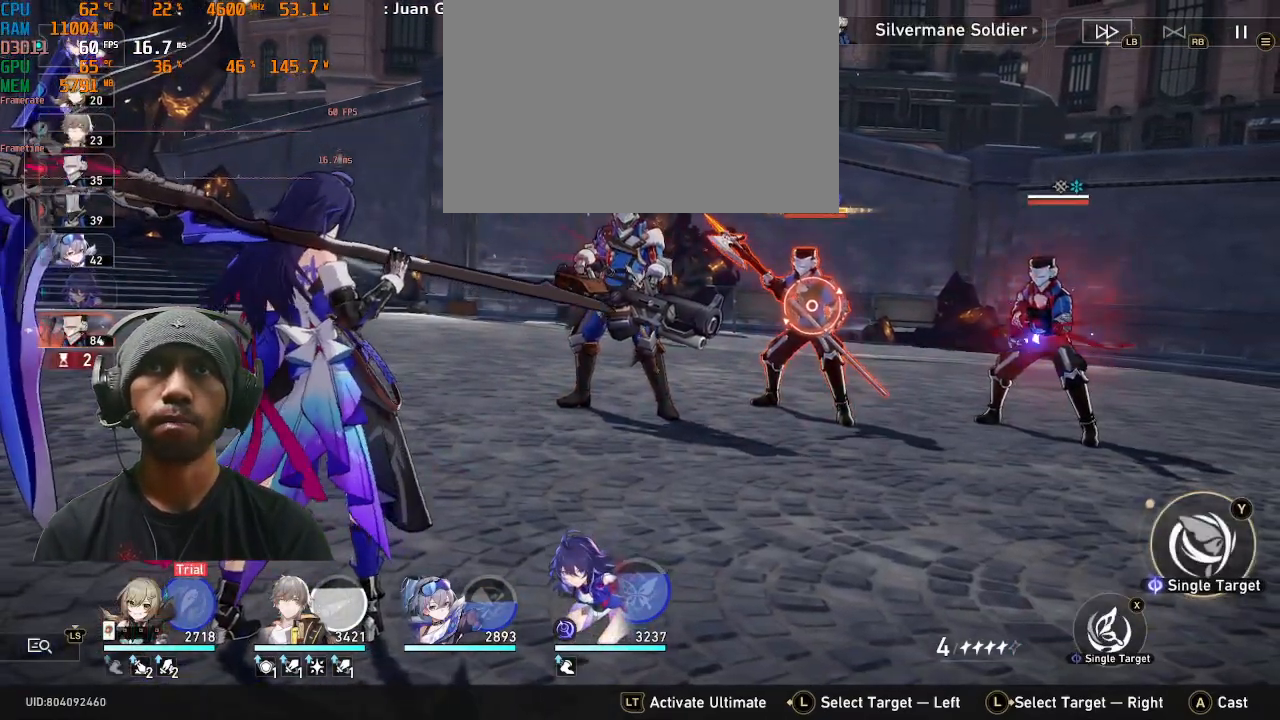
{"dt_ms": 500, "buttons": ["R2"], "left_stick": "center", "events": []}
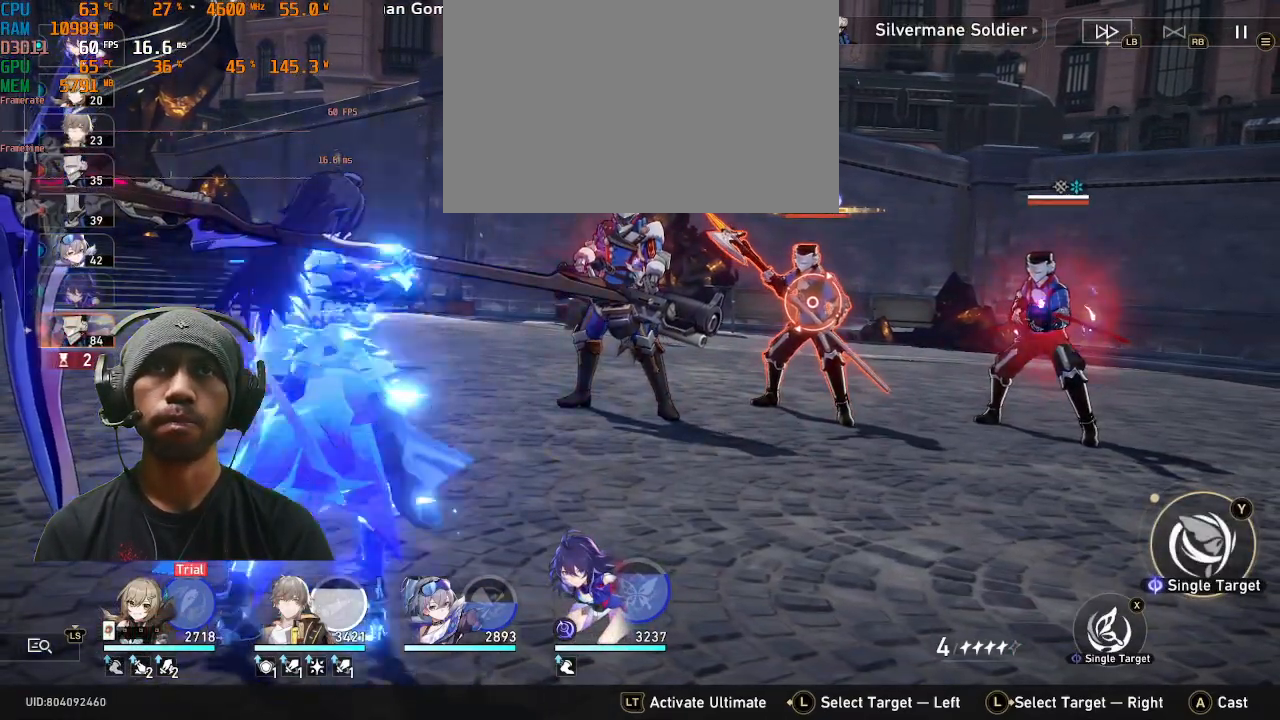
{"dt_ms": 500, "buttons": ["R2"], "left_stick": "center", "events": []}
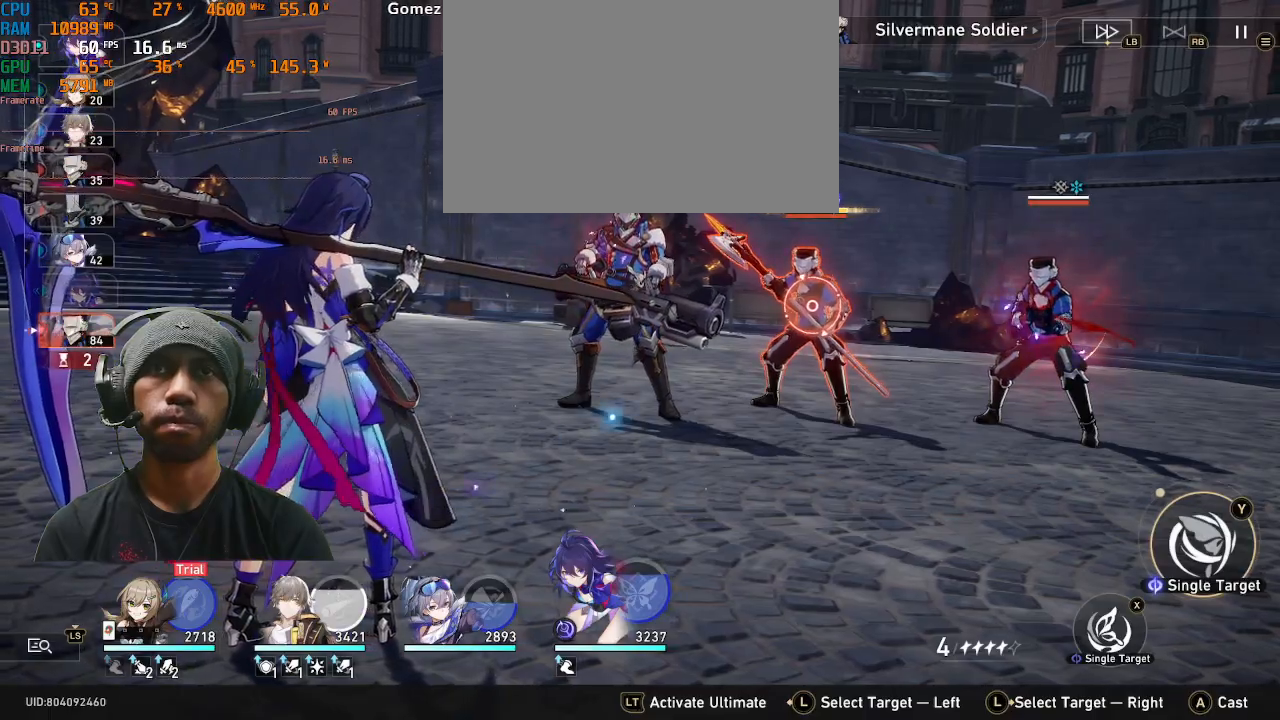
{"dt_ms": 500, "buttons": ["R2"], "left_stick": "center", "events": []}
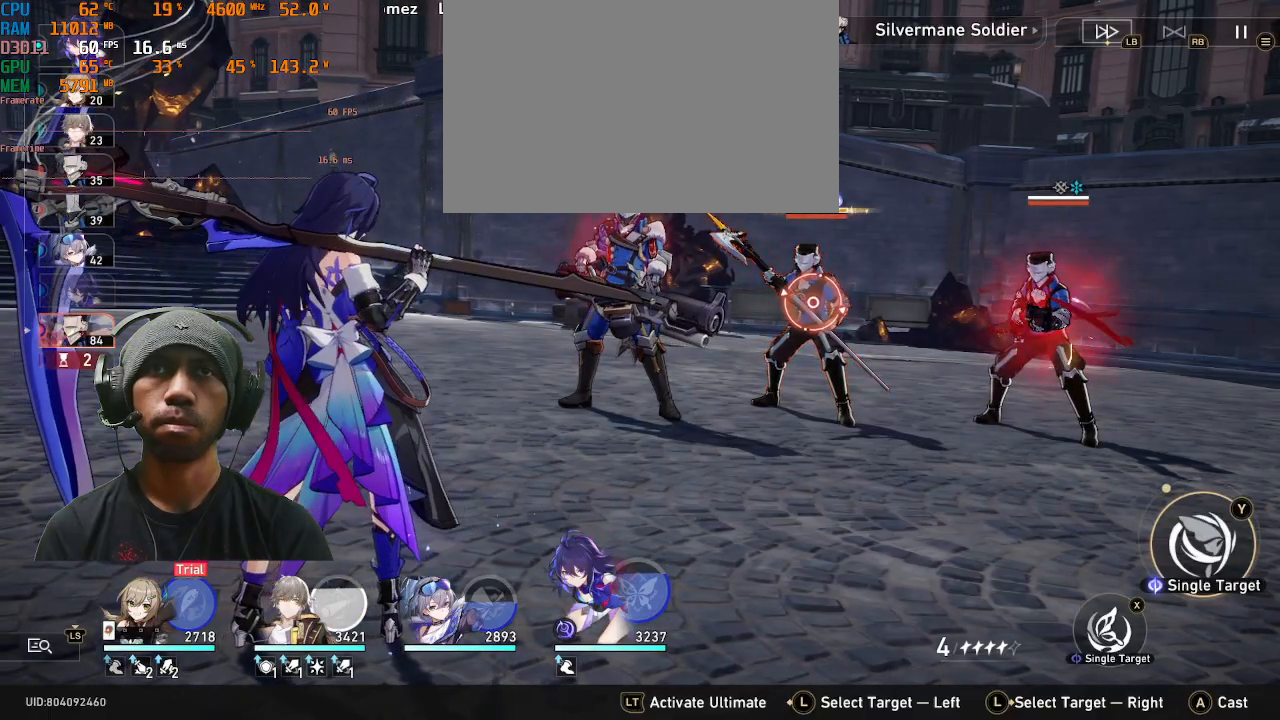
{"dt_ms": 500, "buttons": ["R2"], "left_stick": "center", "events": []}
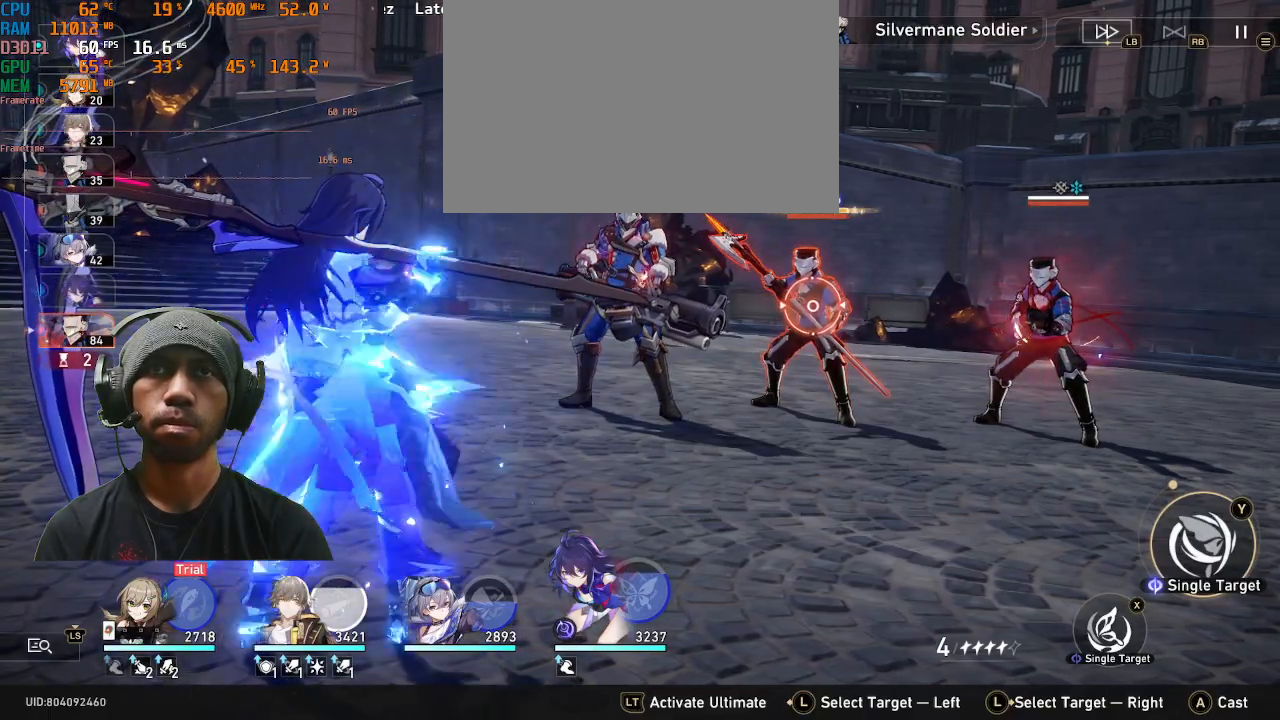
{"dt_ms": 500, "buttons": ["R2"], "left_stick": "center", "events": []}